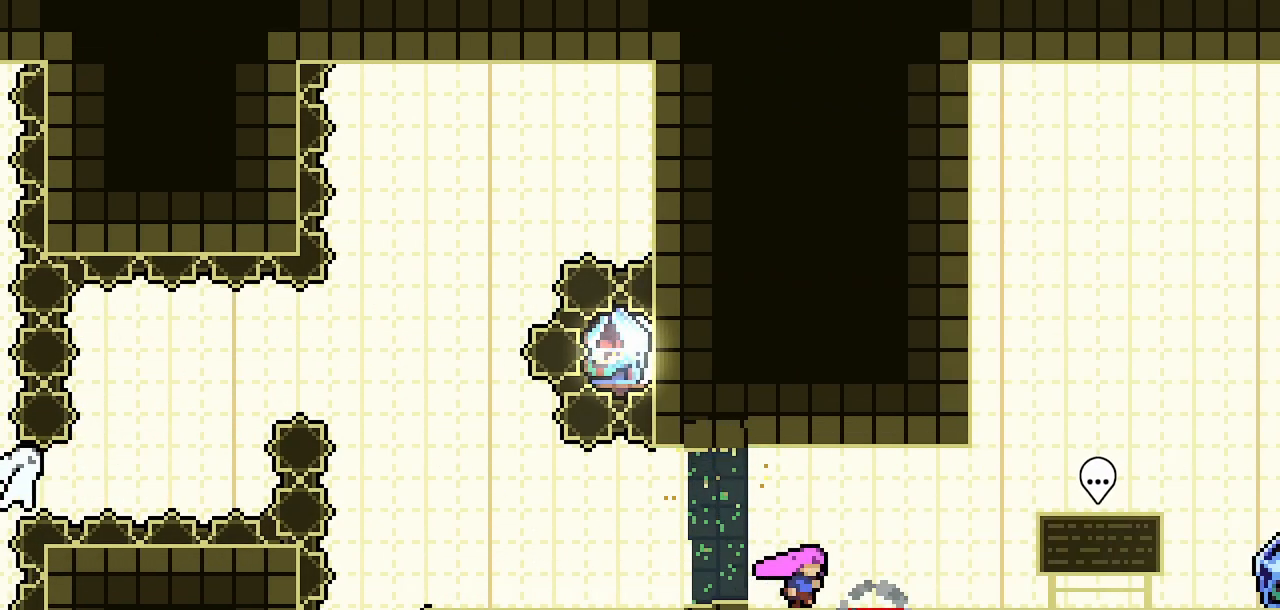
Gameplay with keyboard; each line is a JSON object with the keys held at the frame after it. "events" lists presses ("down") and releases ("up") of "climb", "dash", "demo", "down", "jump", "jump2", "jump3", "left", "pause", "right", "talk" and "up" between this image and that frame as [ms after this image, input, new state], when the widget could be followed in between. No other keys are recorded. Mouse input is not recorded. Key names are as the overlay labels them; some are game actions (e.g. jump) rather than physical keys.
{"keys": ["right"], "events": []}
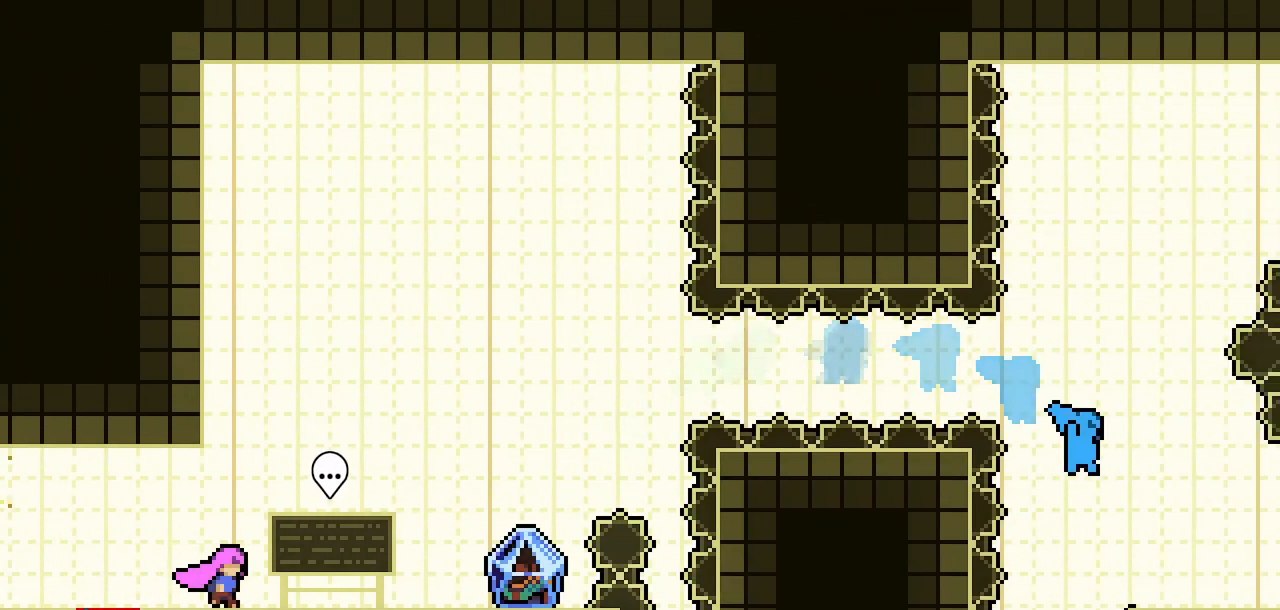
{"keys": ["climb", "right"], "events": [[317, "climb", "down"]]}
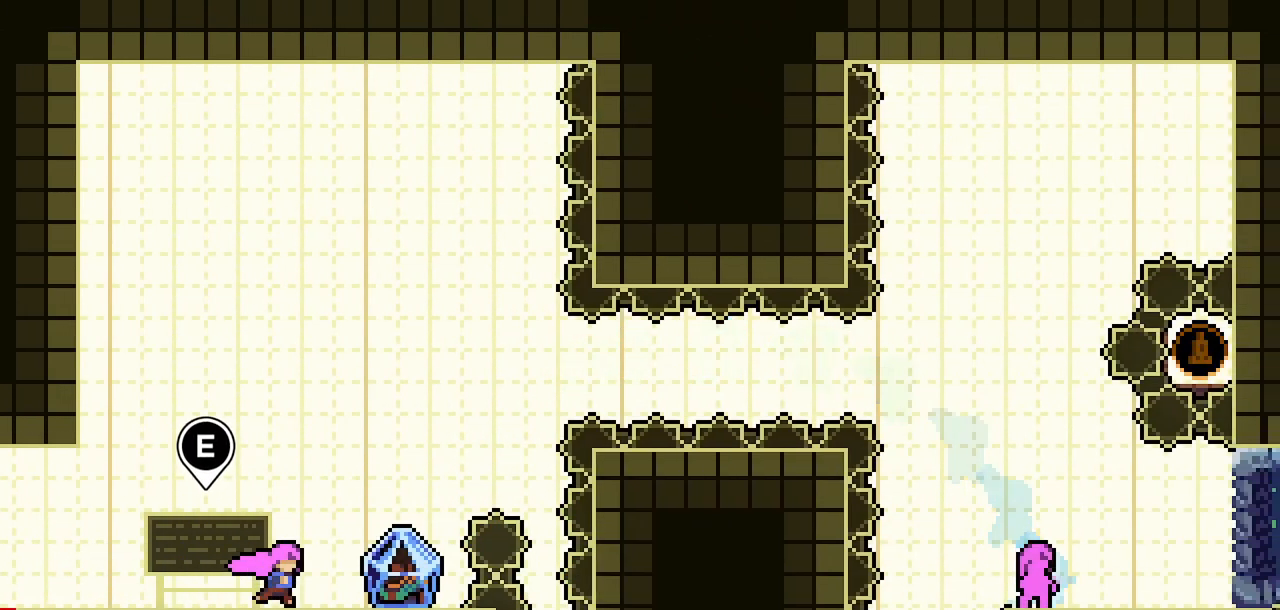
{"keys": ["climb"], "events": [[433, "right", "up"]]}
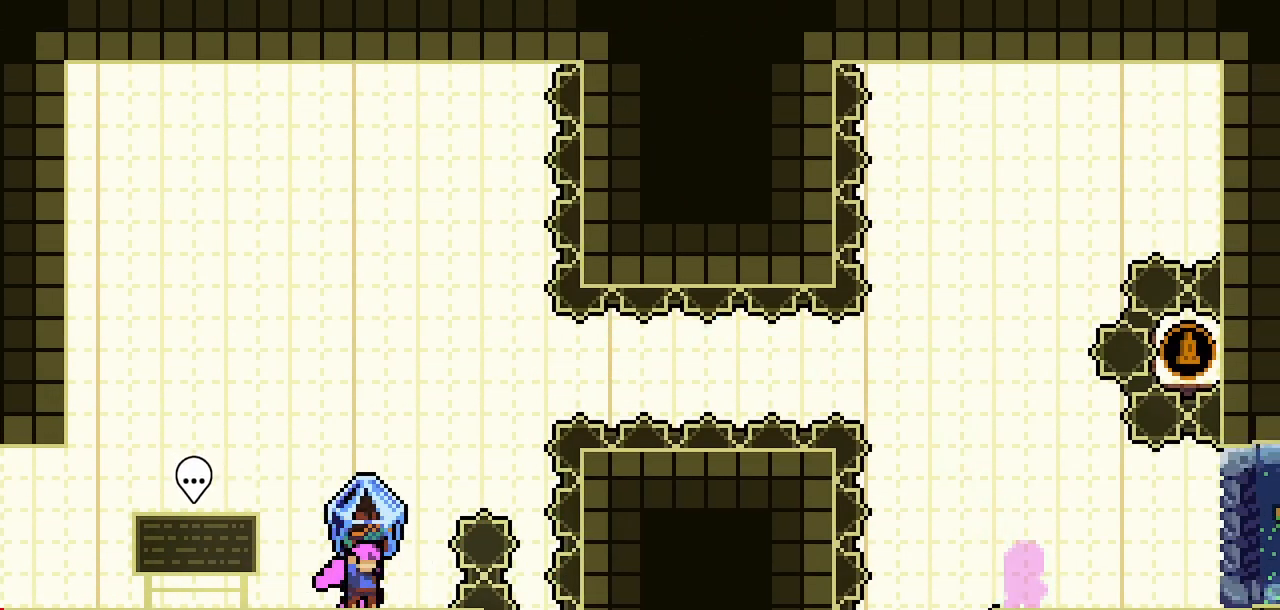
{"keys": ["dash", "right", "up"], "events": [[167, "right", "down"], [200, "jump2", "down"], [483, "climb", "up"], [483, "dash", "down"], [483, "jump2", "up"], [483, "up", "down"]]}
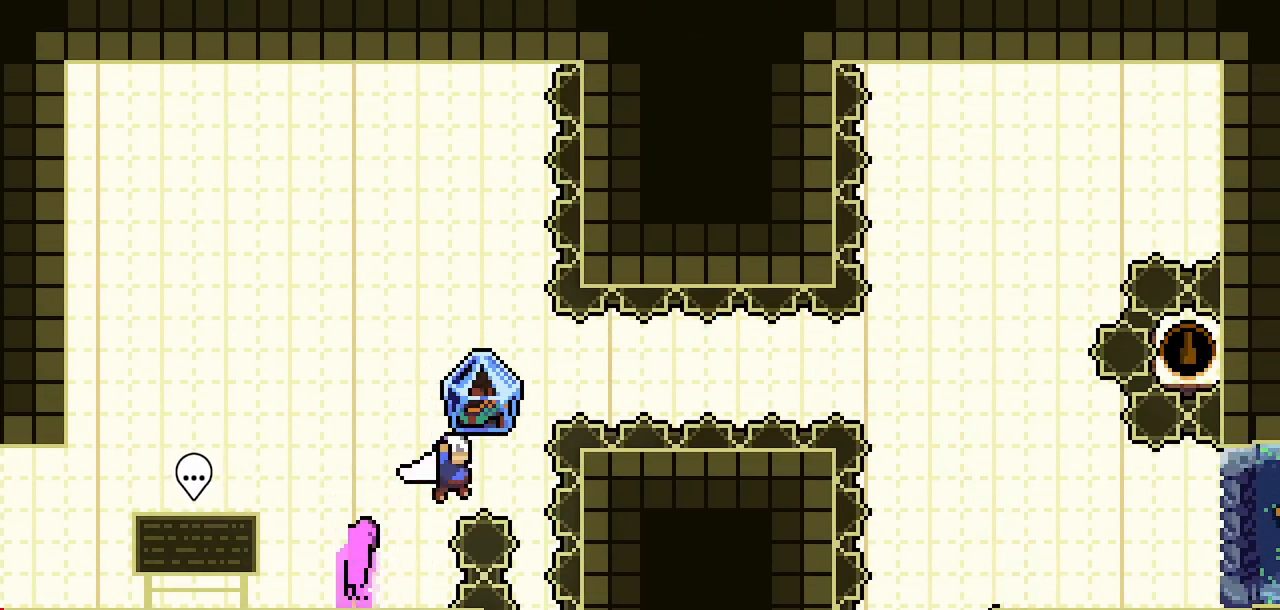
{"keys": ["climb", "dash", "right"], "events": [[167, "up", "up"], [217, "dash", "up"], [317, "dash", "down"], [400, "climb", "down"]]}
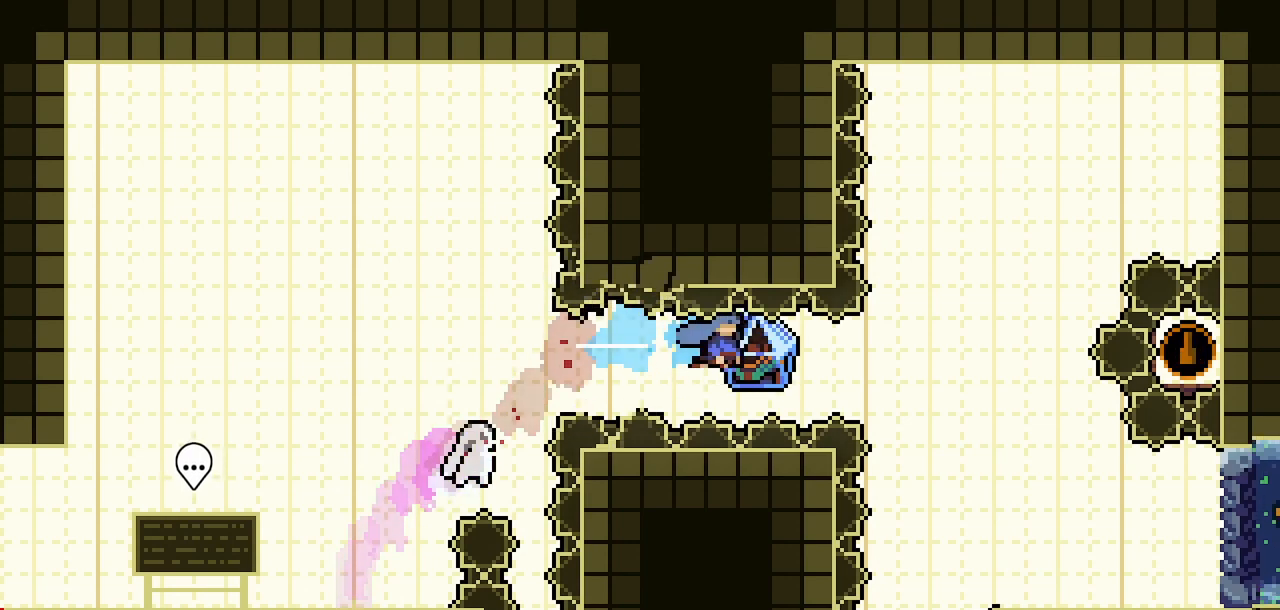
{"keys": ["climb", "dash", "right"], "events": []}
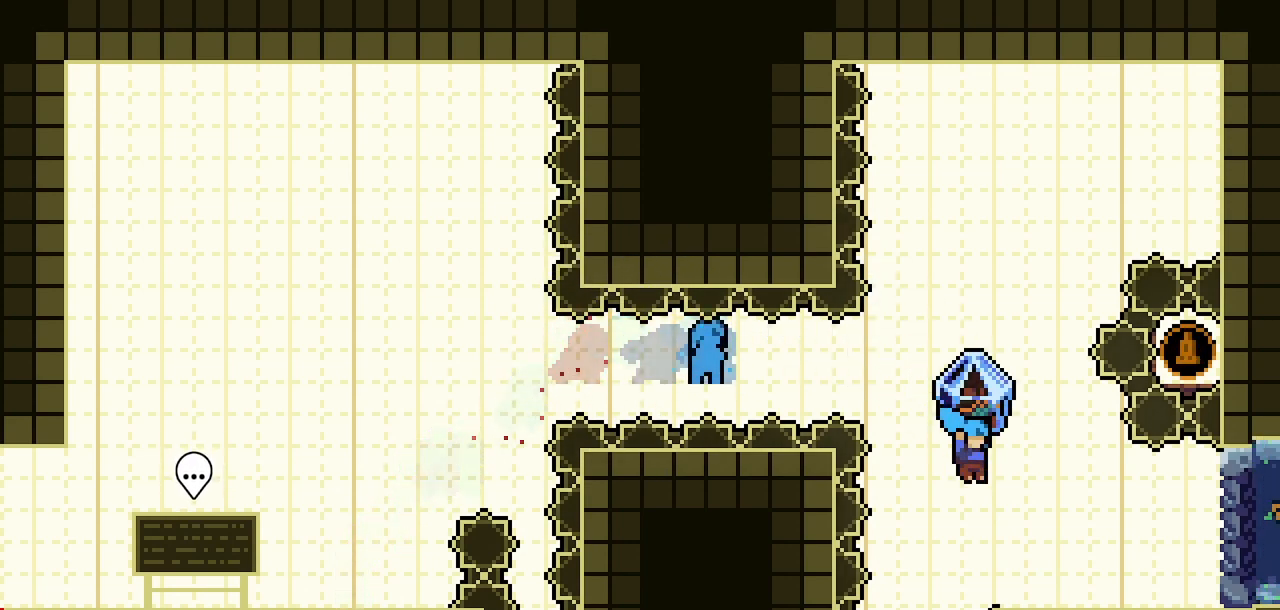
{"keys": ["climb", "jump2"], "events": [[117, "dash", "up"], [167, "right", "up"], [250, "jump2", "down"]]}
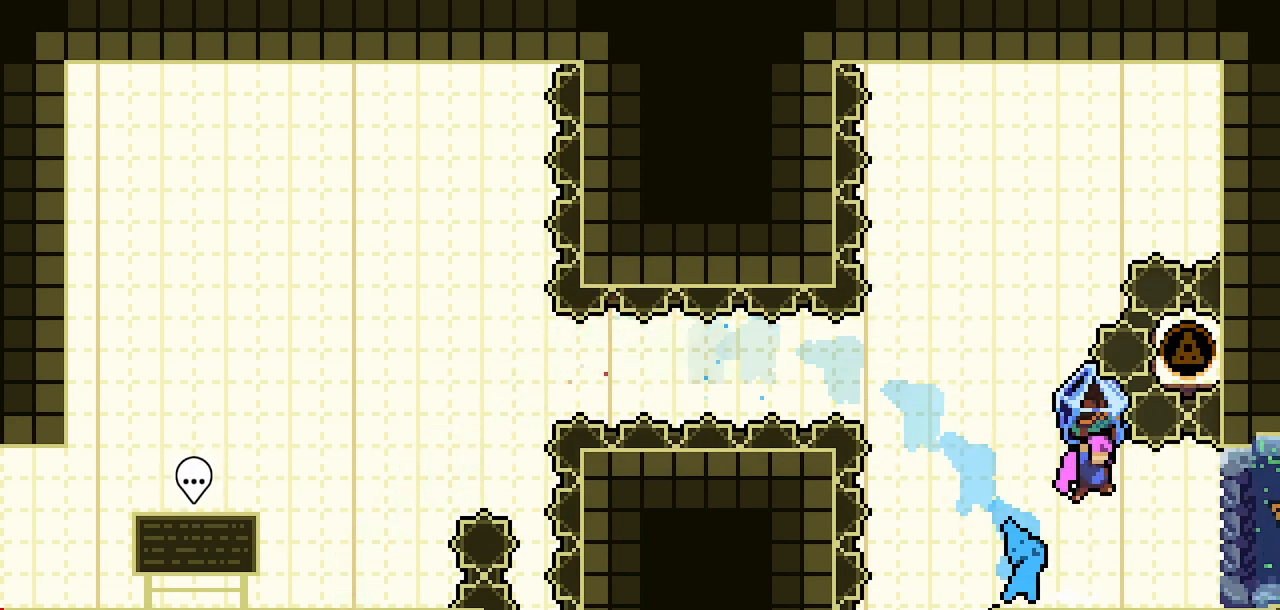
{"keys": ["right"], "events": [[83, "climb", "up"], [83, "jump2", "up"], [217, "right", "down"]]}
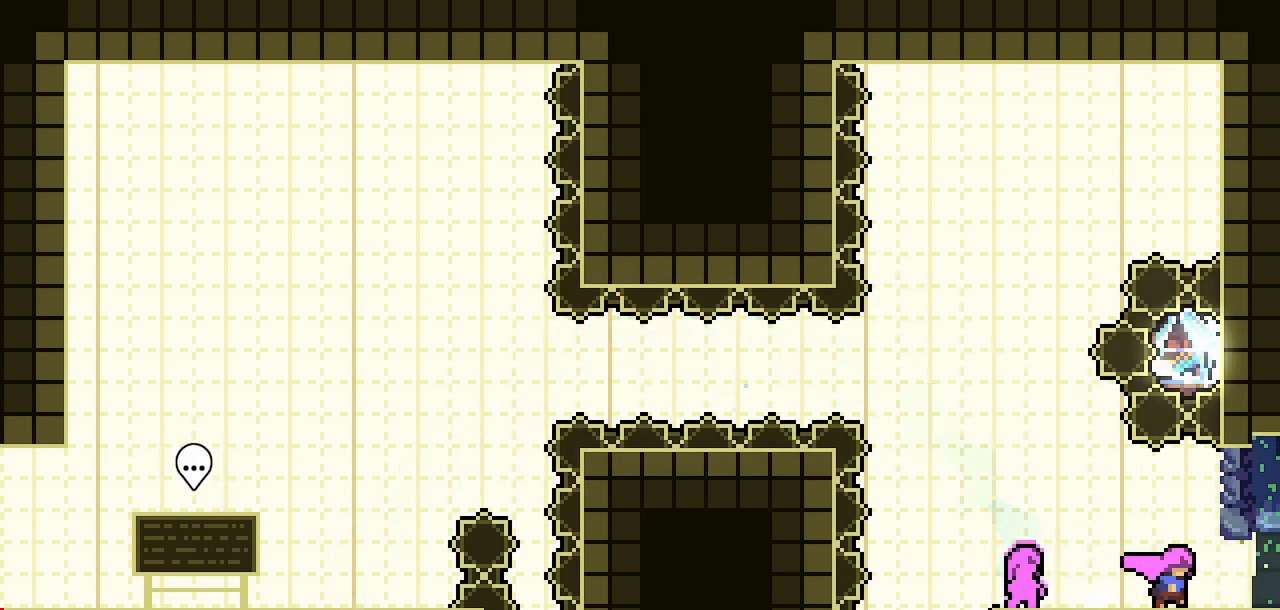
{"keys": ["right"], "events": []}
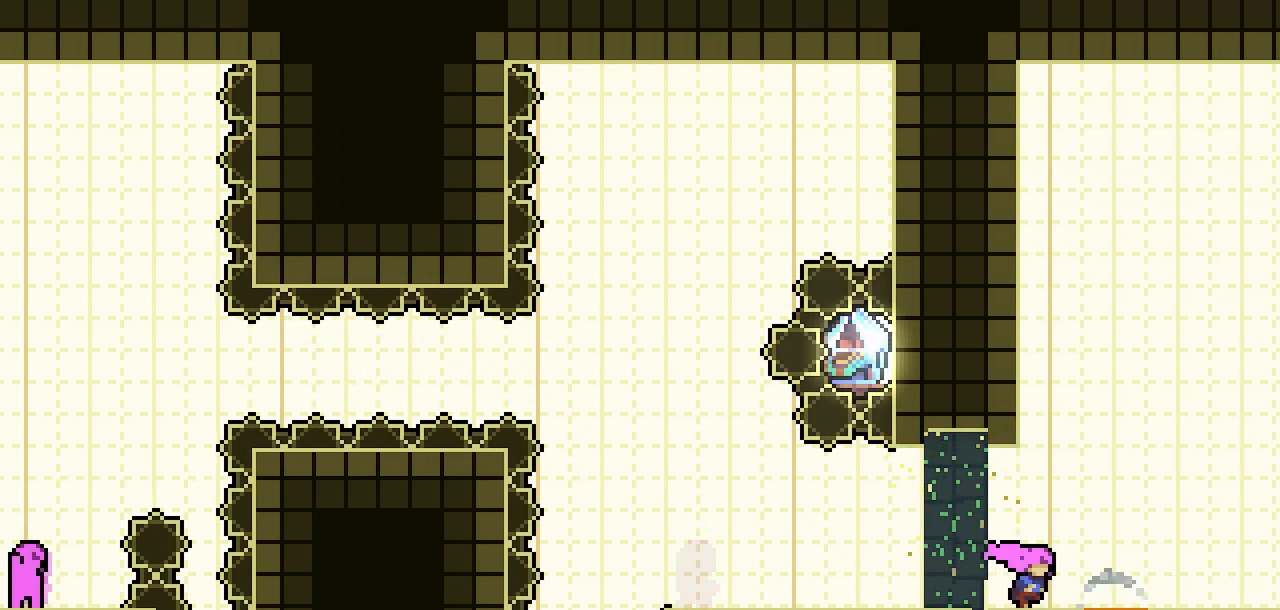
{"keys": ["right"], "events": [[117, "right", "up"], [383, "right", "down"]]}
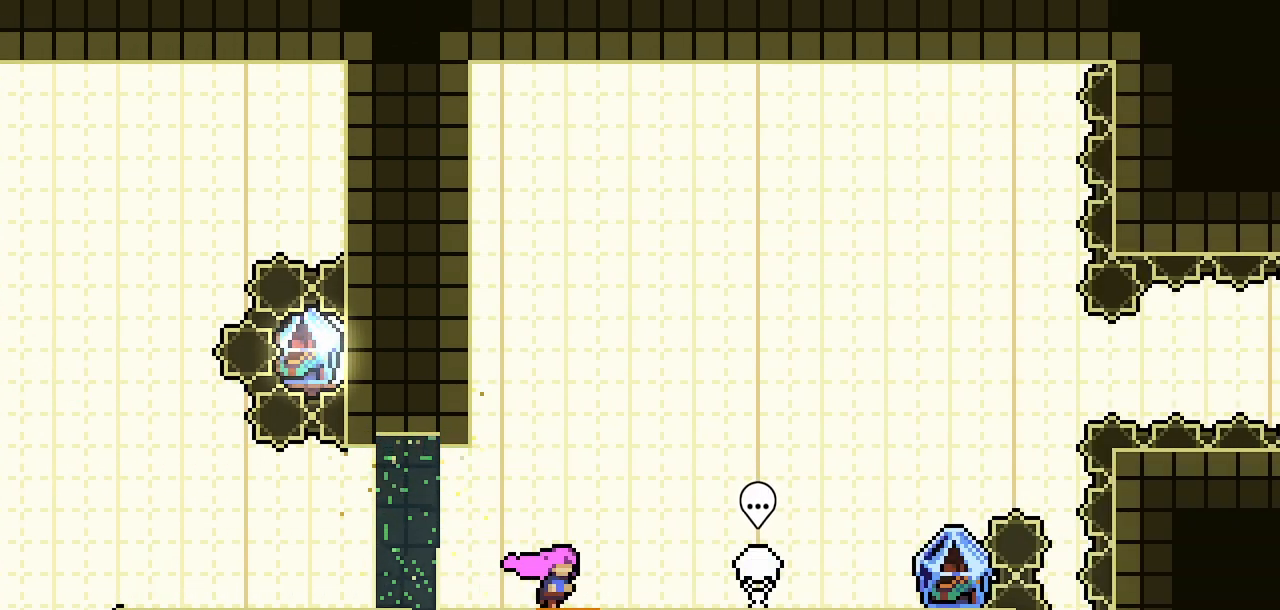
{"keys": ["right"], "events": [[167, "dash", "down"], [317, "dash", "up"]]}
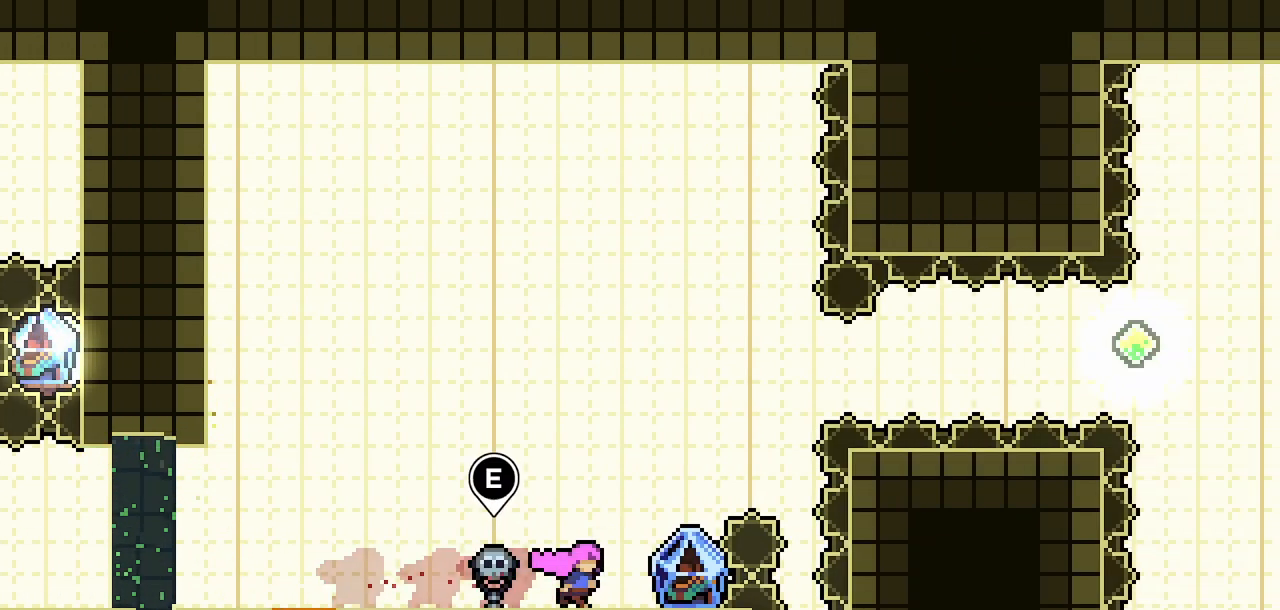
{"keys": ["climb"], "events": [[50, "climb", "down"], [183, "right", "up"]]}
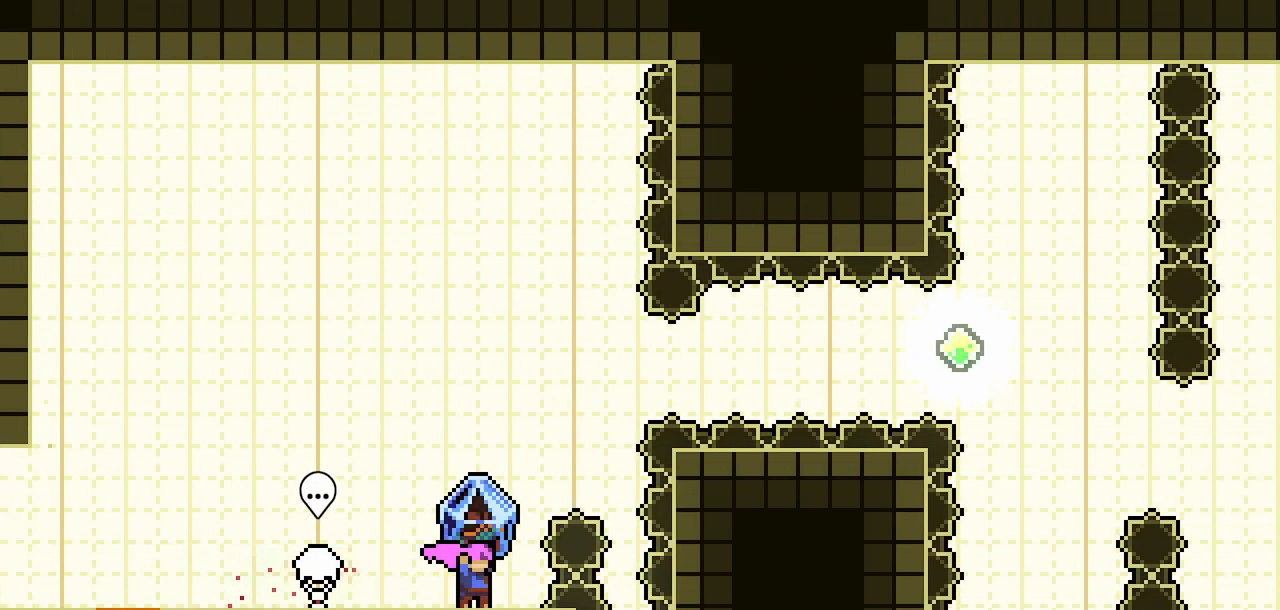
{"keys": ["dash", "right", "up"], "events": [[167, "jump2", "down"], [167, "right", "down"], [433, "climb", "up"], [433, "jump2", "up"], [433, "up", "down"], [483, "dash", "down"]]}
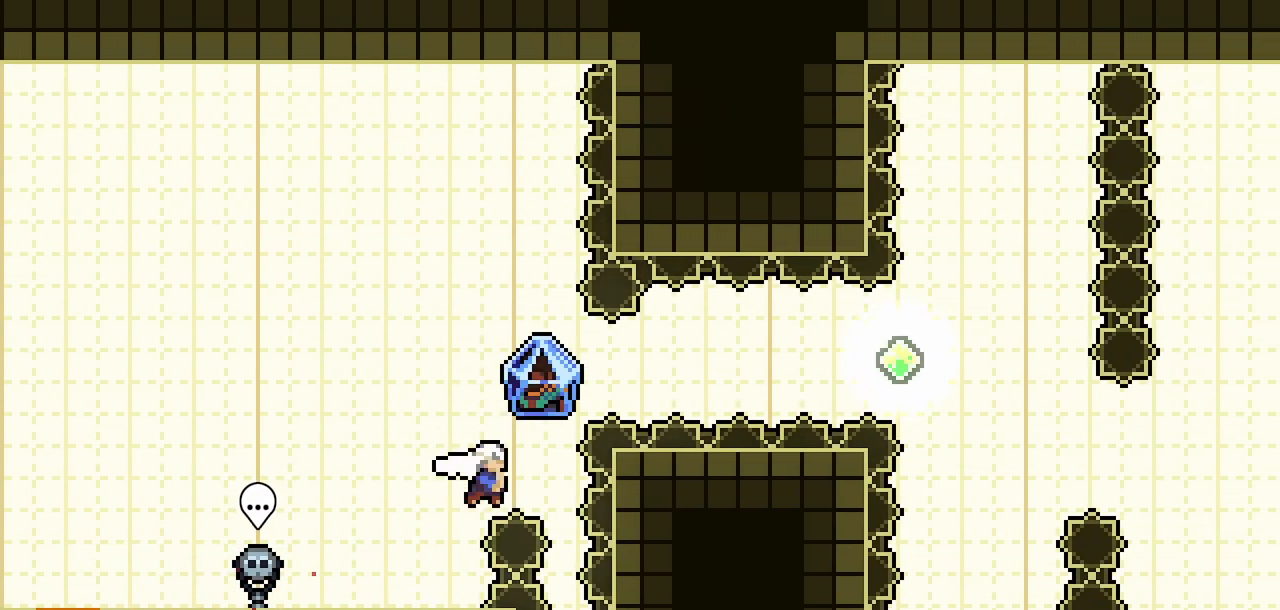
{"keys": ["climb", "dash", "jump2", "right"], "events": [[167, "dash", "up"], [167, "up", "up"], [267, "dash", "down"], [367, "climb", "down"], [450, "jump2", "down"]]}
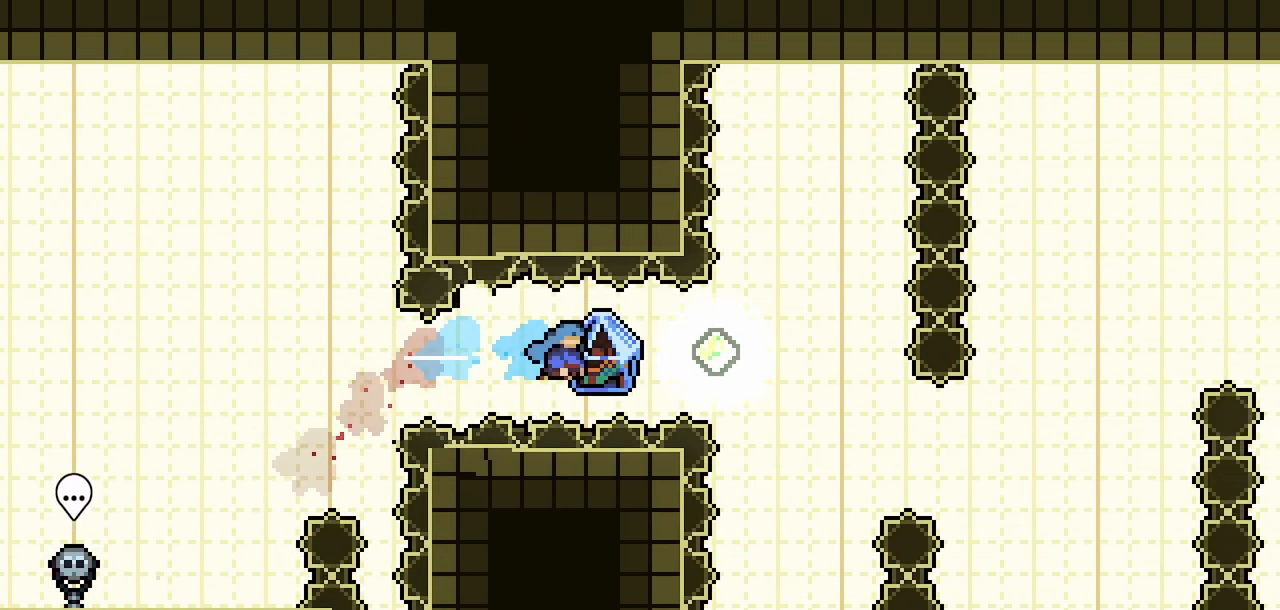
{"keys": ["right"], "events": [[50, "dash", "up"], [100, "up", "down"], [433, "up", "up"], [467, "climb", "up"], [467, "jump2", "up"]]}
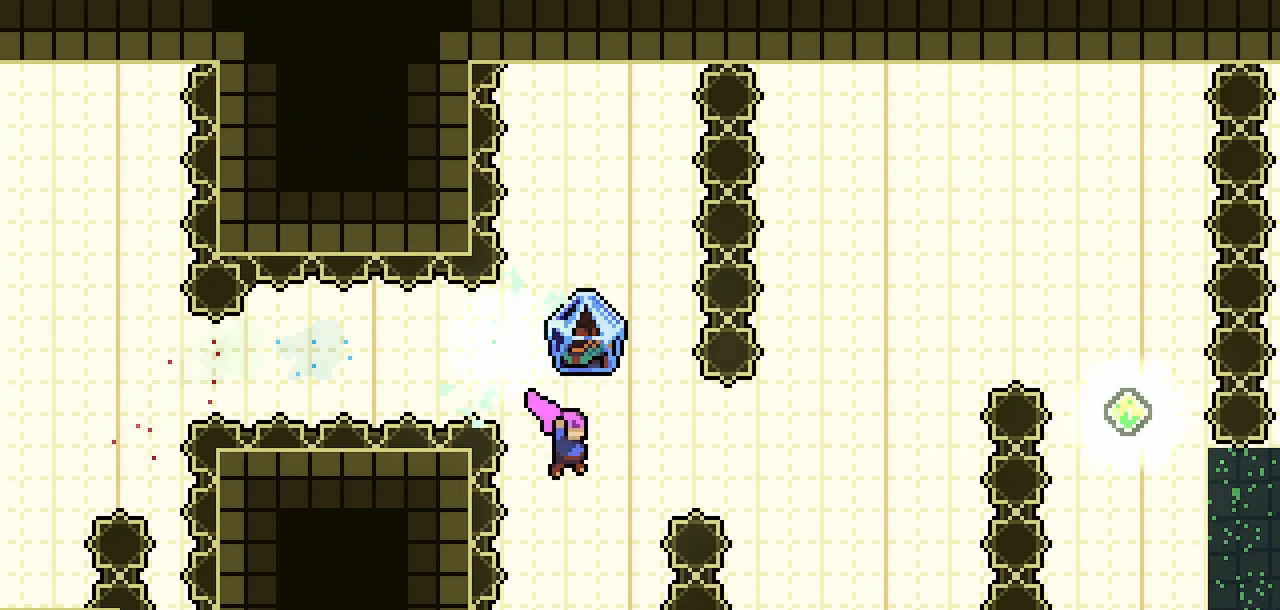
{"keys": ["climb", "dash", "right", "up"], "events": [[17, "dash", "down"], [250, "dash", "up"], [350, "dash", "down"], [350, "up", "down"], [483, "climb", "down"]]}
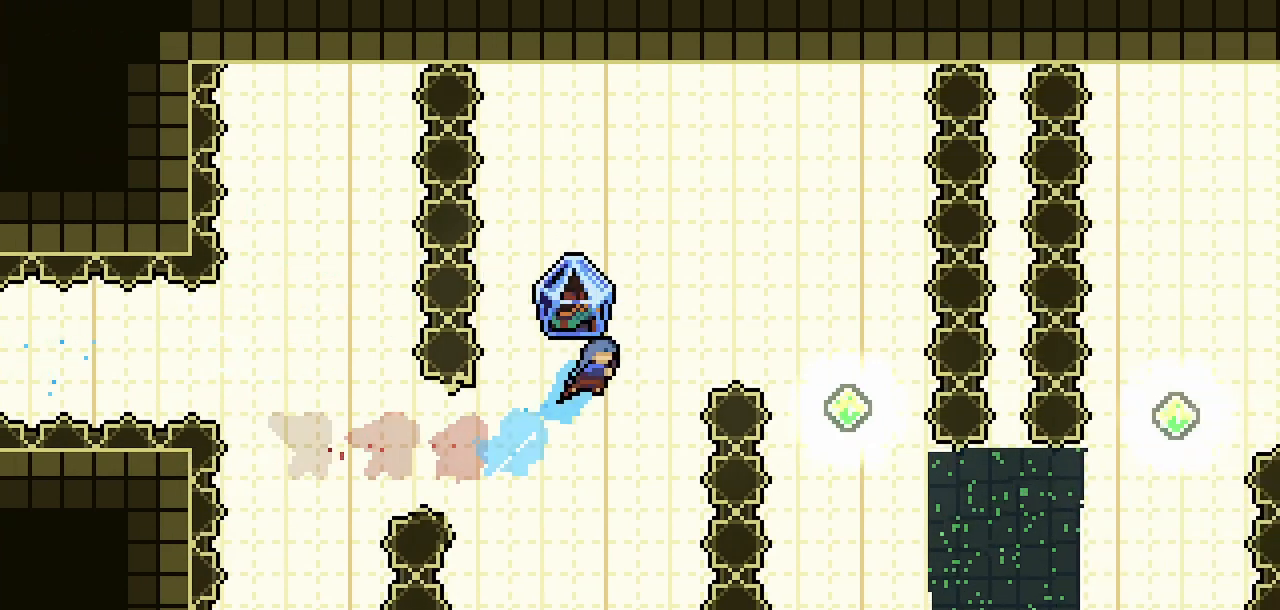
{"keys": ["climb", "jump2", "right", "up"], "events": [[33, "jump2", "down"], [83, "dash", "up"]]}
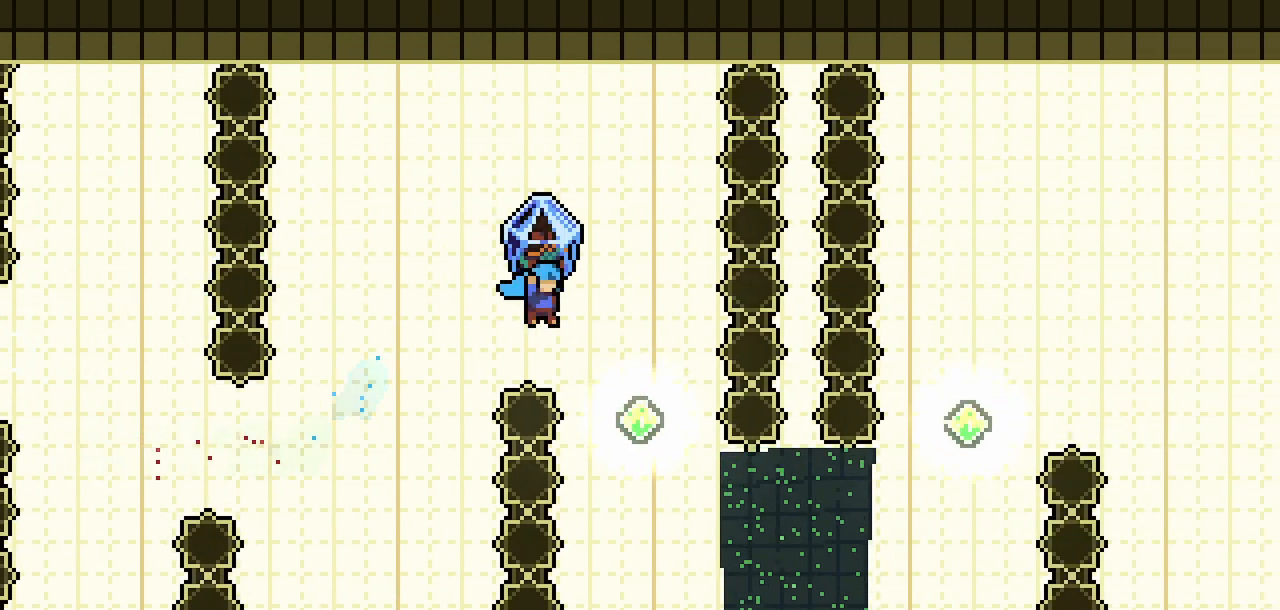
{"keys": ["dash", "right"], "events": [[283, "climb", "up"], [283, "jump2", "up"], [283, "up", "up"], [467, "dash", "down"]]}
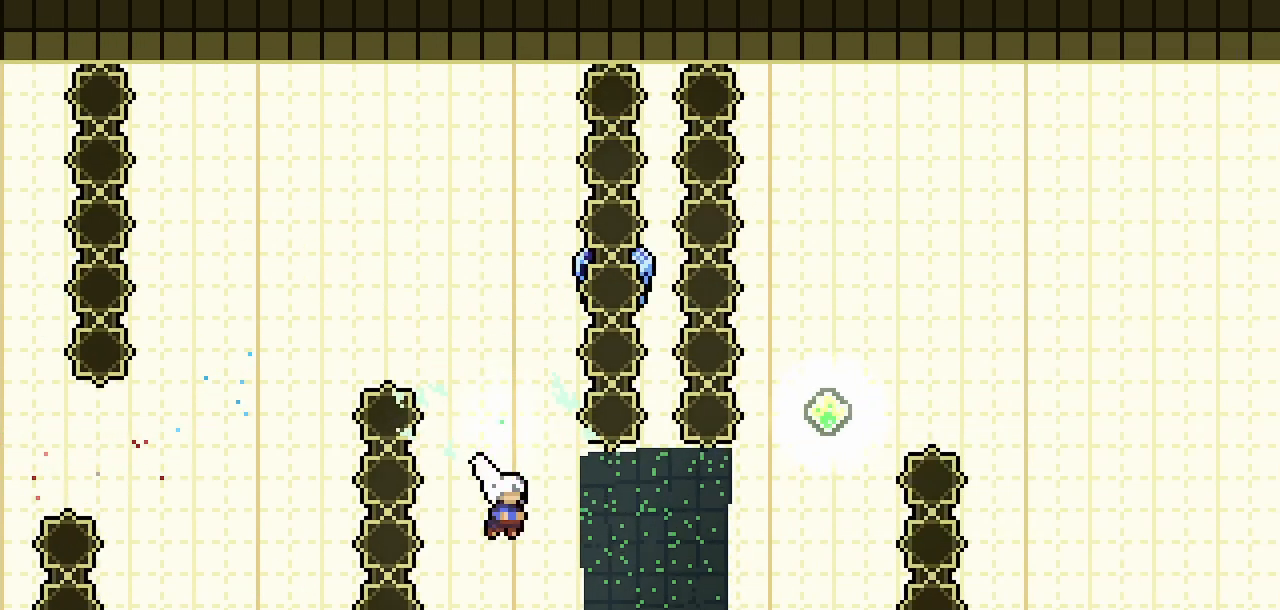
{"keys": ["climb", "jump2", "right", "up"], "events": [[150, "dash", "up"], [250, "up", "down"], [300, "dash", "down"], [400, "climb", "down"], [483, "dash", "up"], [483, "jump2", "down"]]}
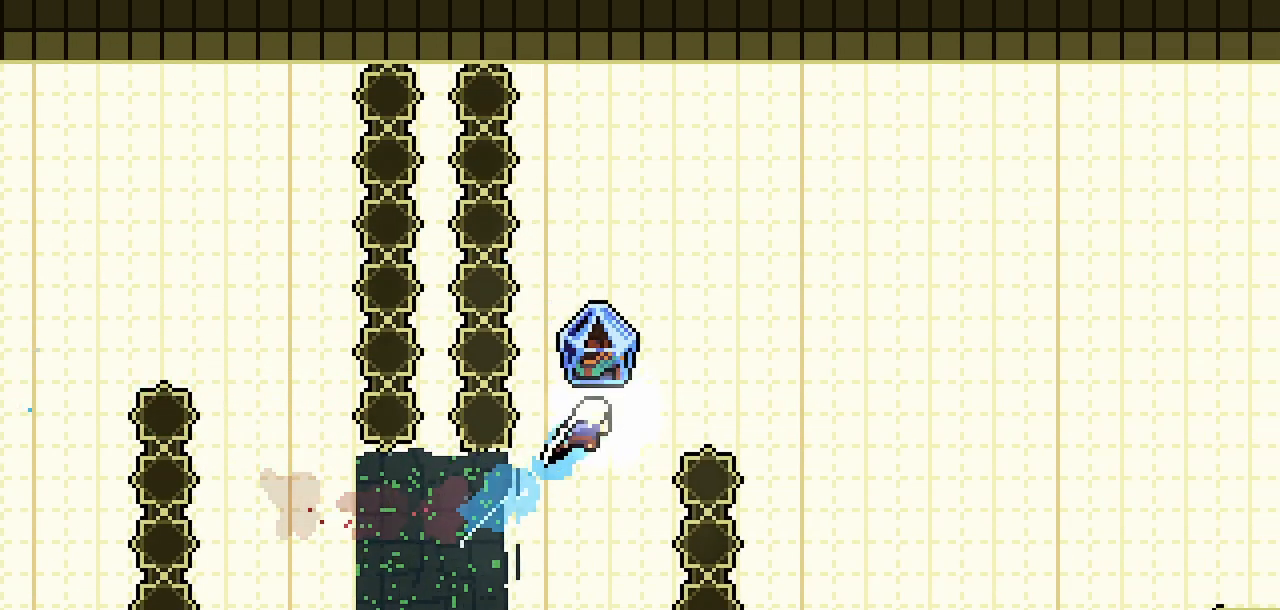
{"keys": ["climb", "jump2", "right", "up"], "events": []}
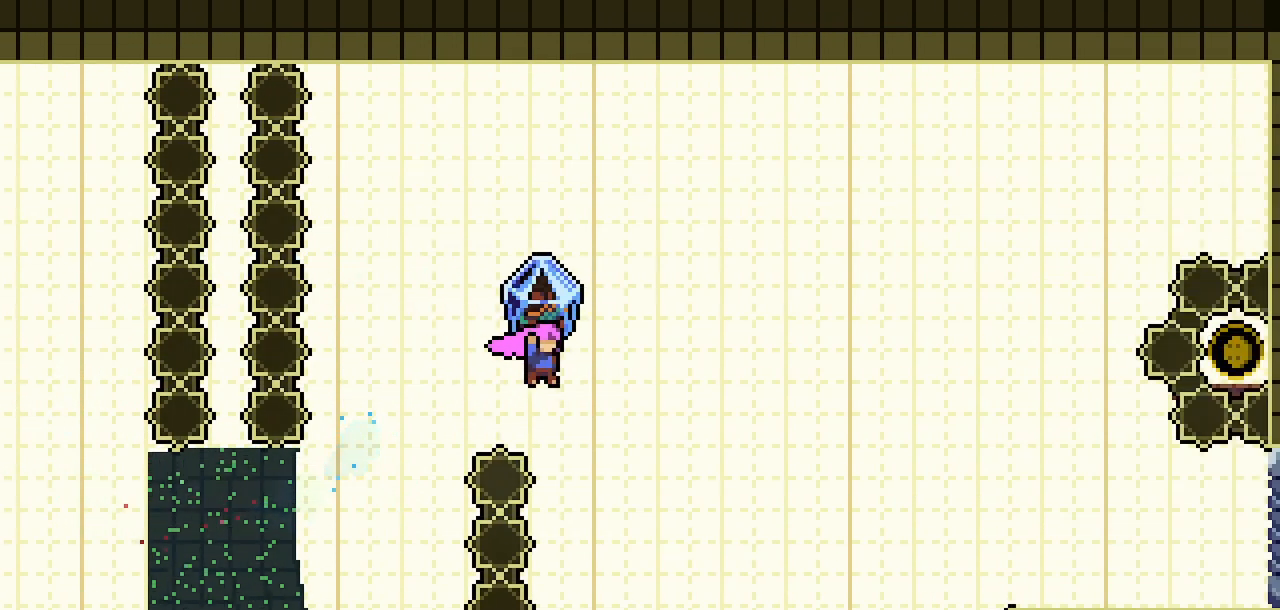
{"keys": ["dash", "right", "up"], "events": [[50, "climb", "up"], [50, "jump2", "up"], [50, "up", "up"], [133, "dash", "down"], [333, "dash", "up"], [417, "dash", "down"], [417, "up", "down"]]}
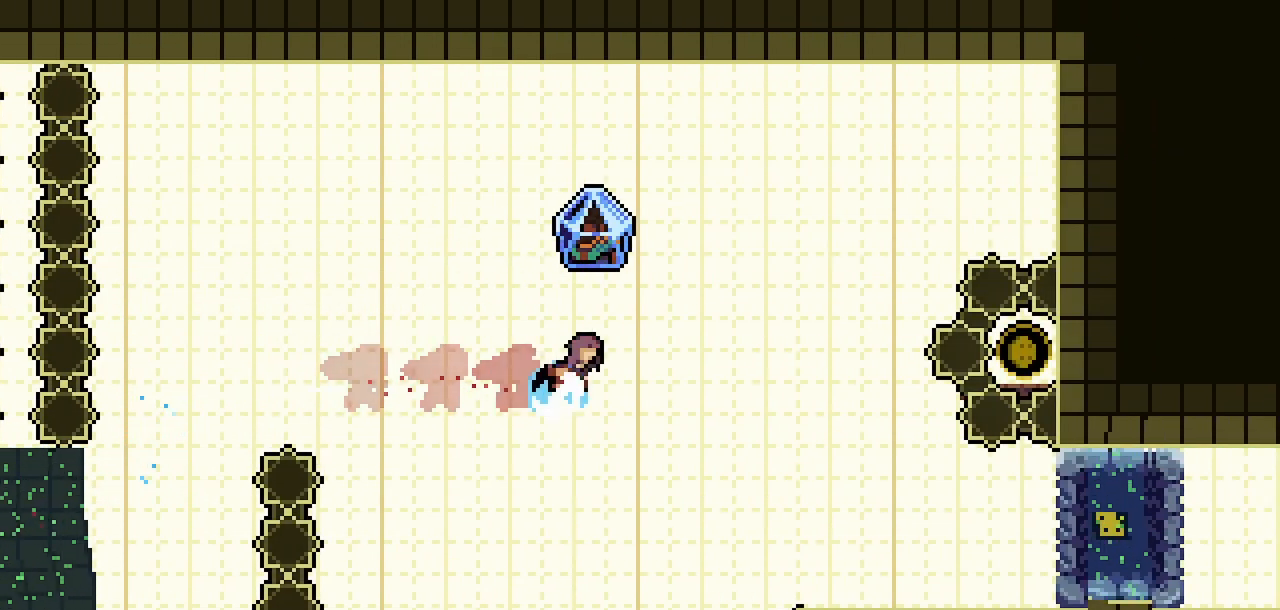
{"keys": ["right"], "events": [[67, "climb", "down"], [117, "jump2", "down"], [150, "dash", "up"], [250, "up", "up"], [483, "climb", "up"], [483, "jump2", "up"]]}
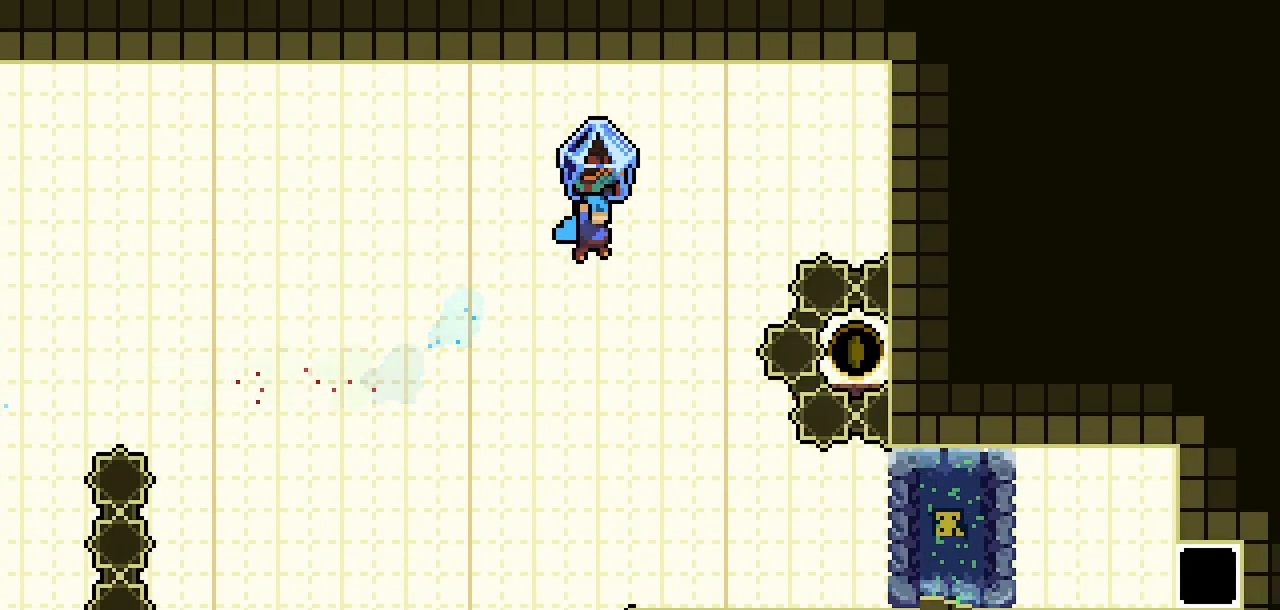
{"keys": ["right"], "events": []}
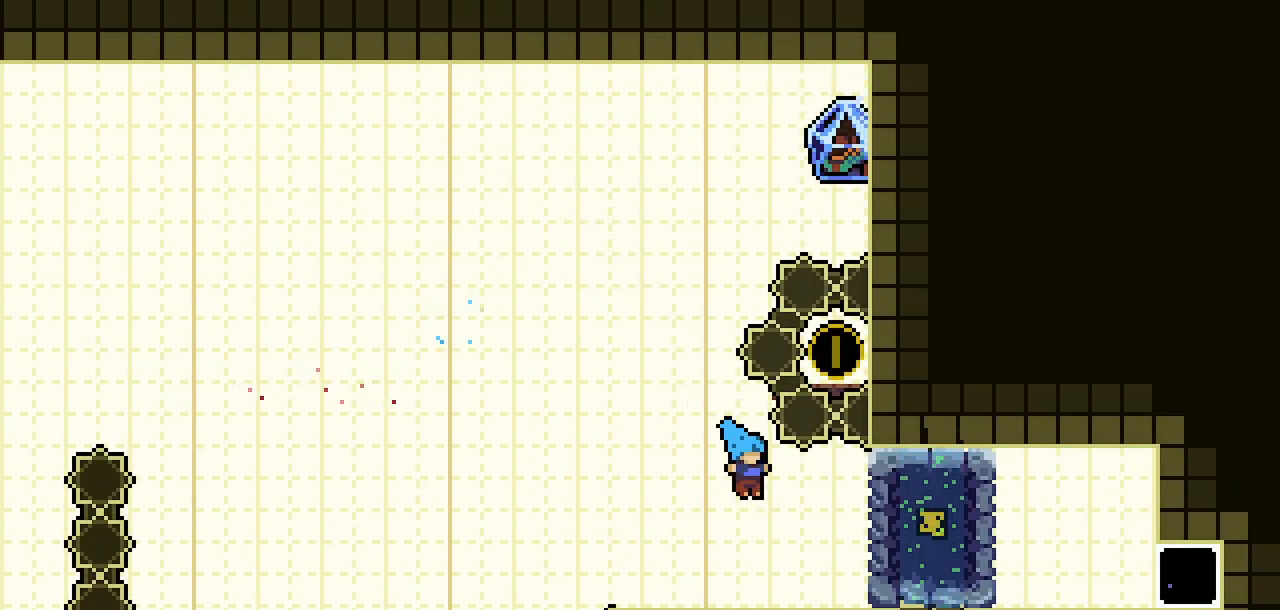
{"keys": ["right"], "events": []}
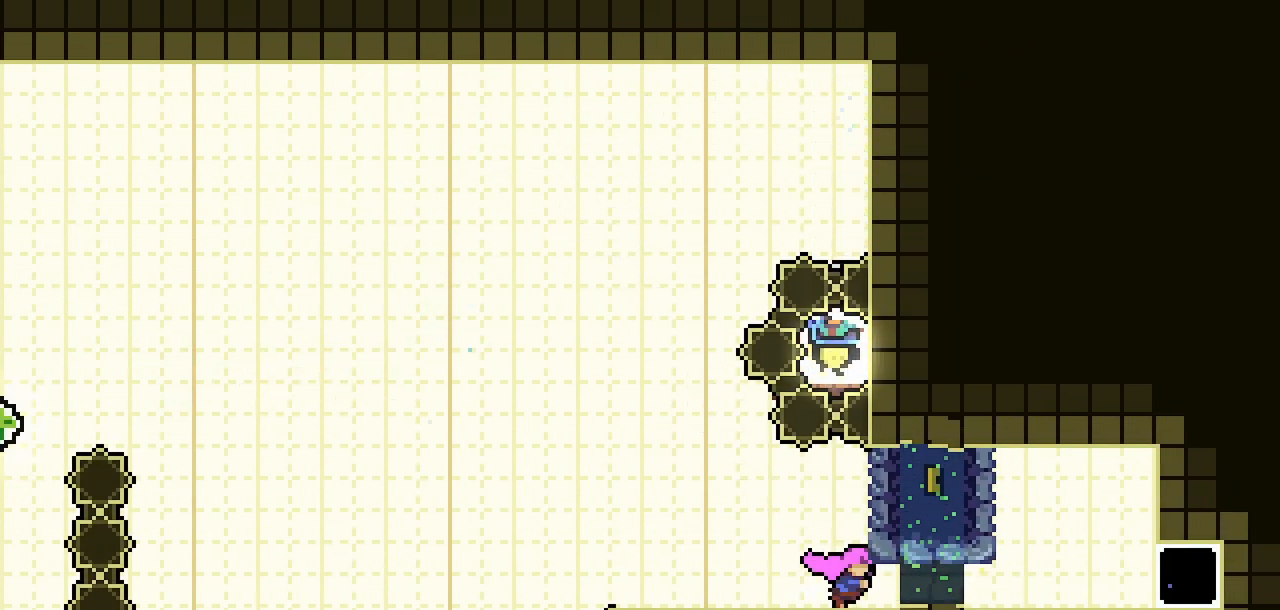
{"keys": ["right"], "events": []}
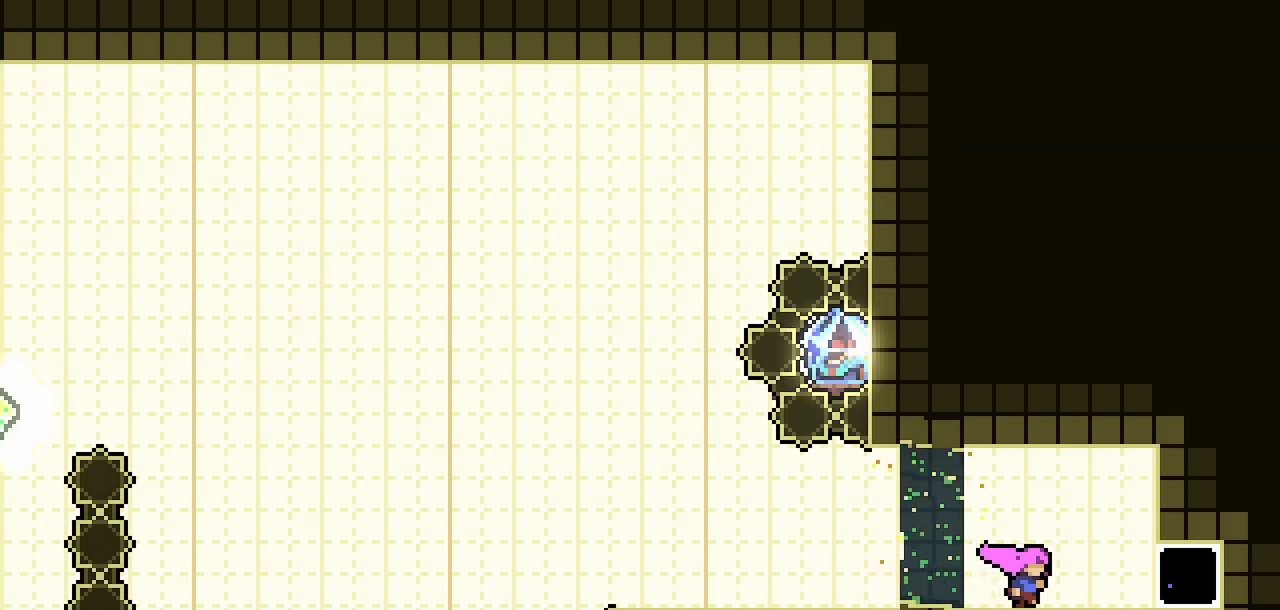
{"keys": [], "events": [[33, "dash", "down"], [133, "dash", "up"], [367, "right", "up"]]}
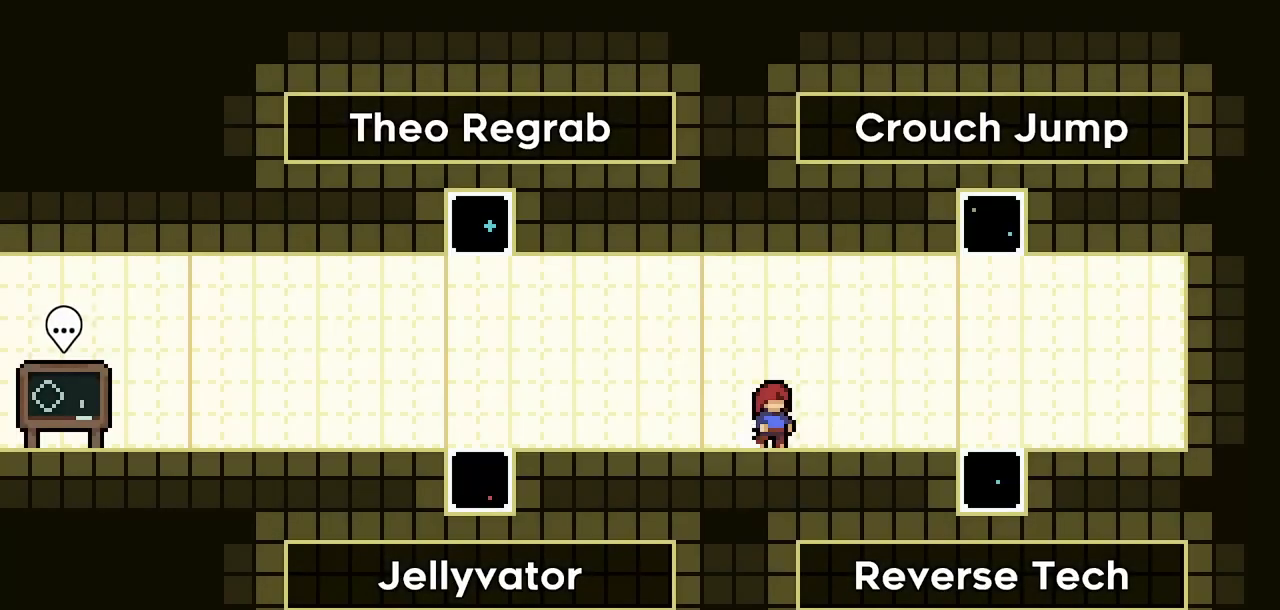
{"keys": [], "events": []}
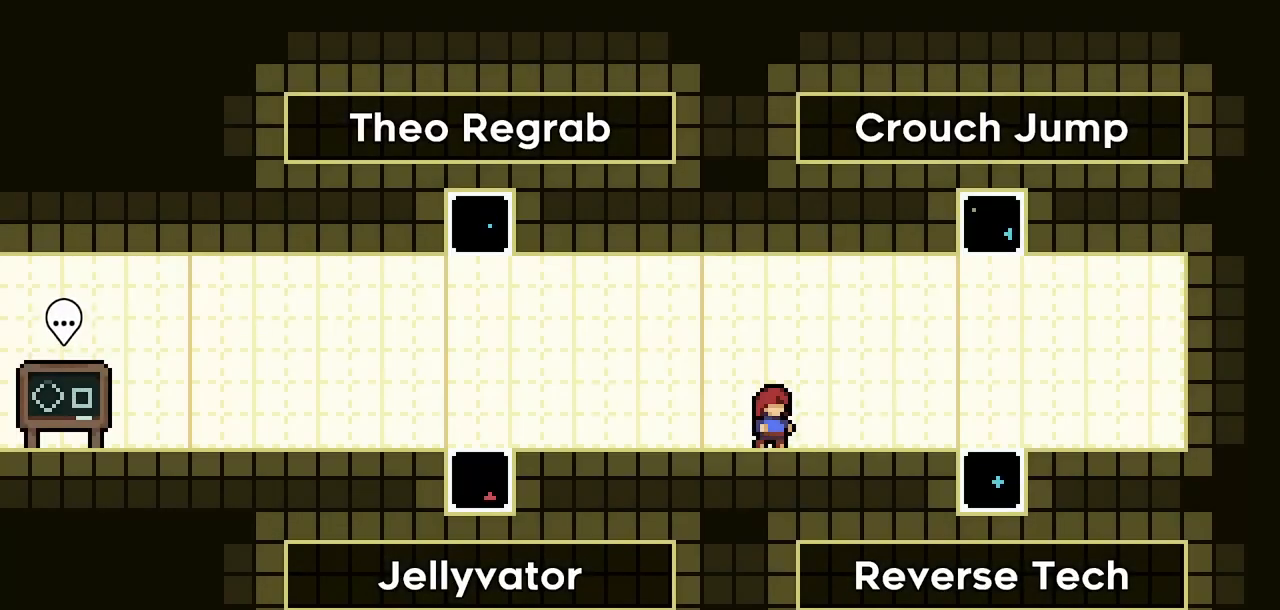
{"keys": [], "events": []}
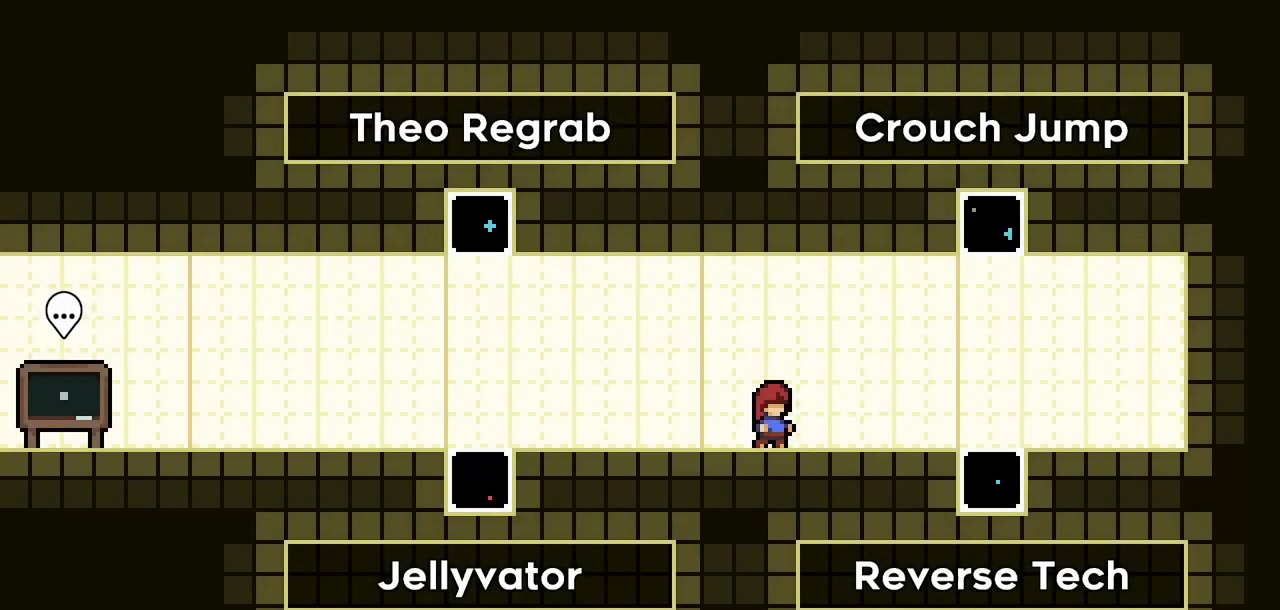
{"keys": ["left"], "events": [[133, "dash", "down"], [133, "left", "down"], [317, "dash", "up"]]}
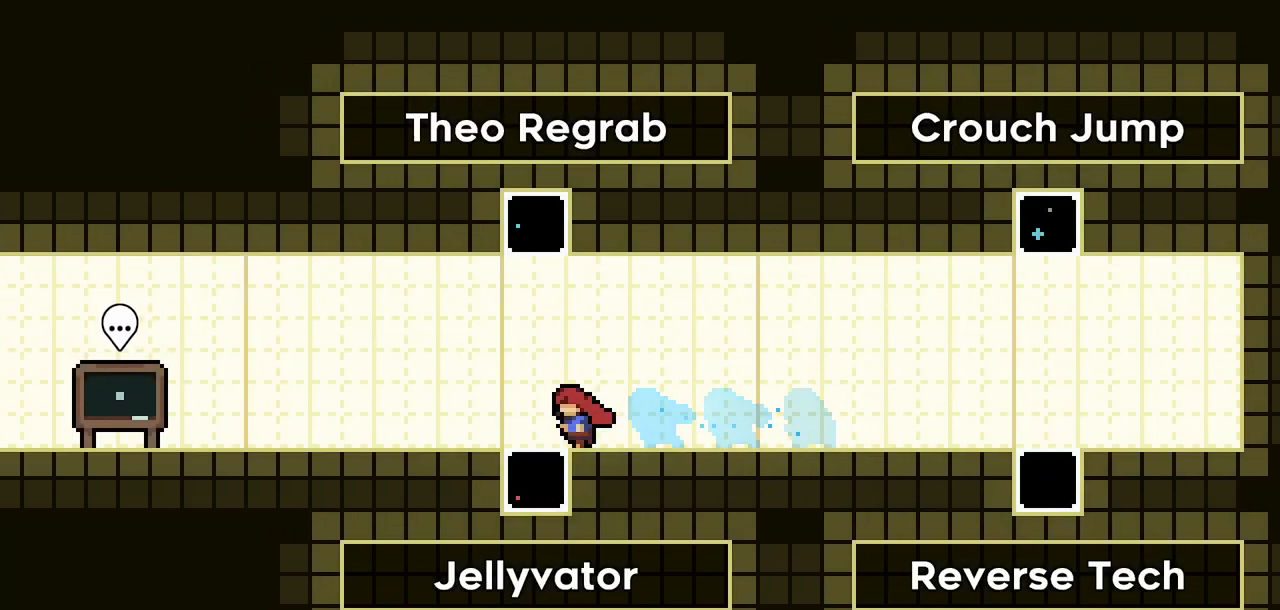
{"keys": [], "events": [[100, "down", "down"], [100, "left", "up"], [133, "dash", "down"], [233, "dash", "up"], [383, "down", "up"]]}